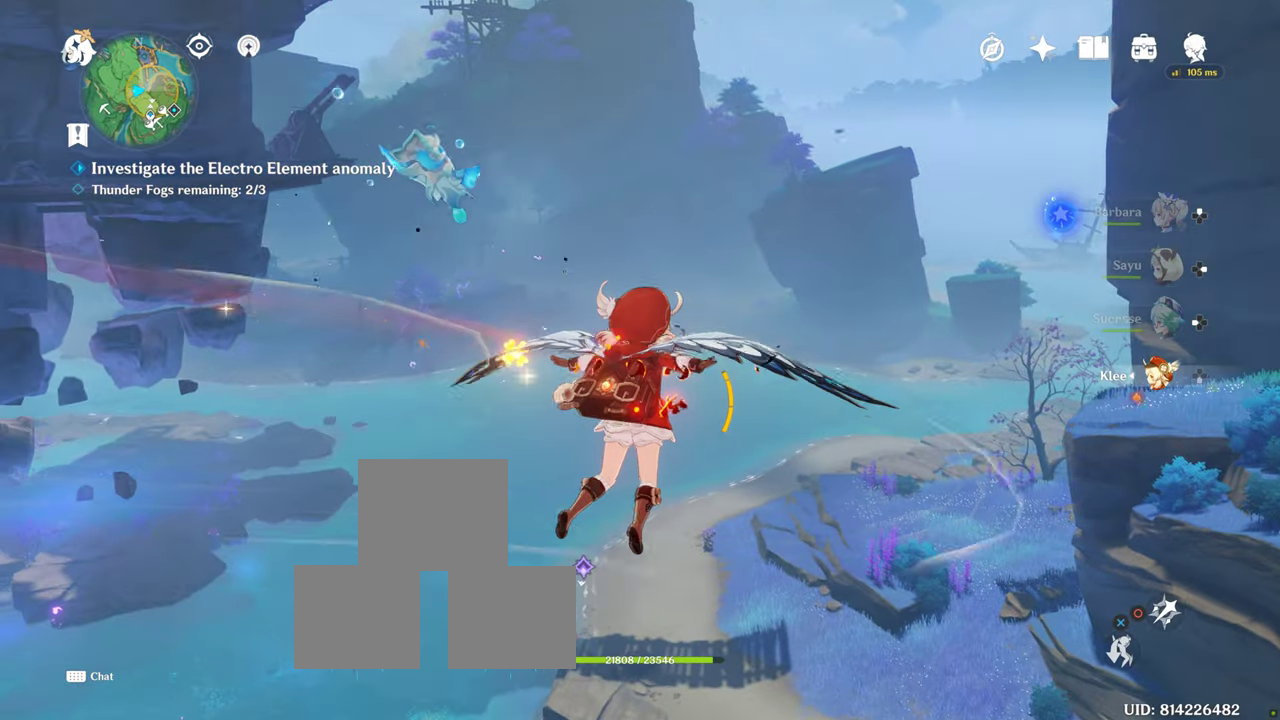
Gameplay with a controller (PlayStation layout); each line is a JSON object with the inputs held at the frame after it. "events" lists button and stick changes between this image and that frame as [ms after this image, input, new state], when the widget could be followed in between. Not read: R3.
{"buttons": [], "left_stick": "up", "right_stick": "center", "events": [[133, "L3", "up"], [383, "right_stick", "left"], [467, "right_stick", "center"]]}
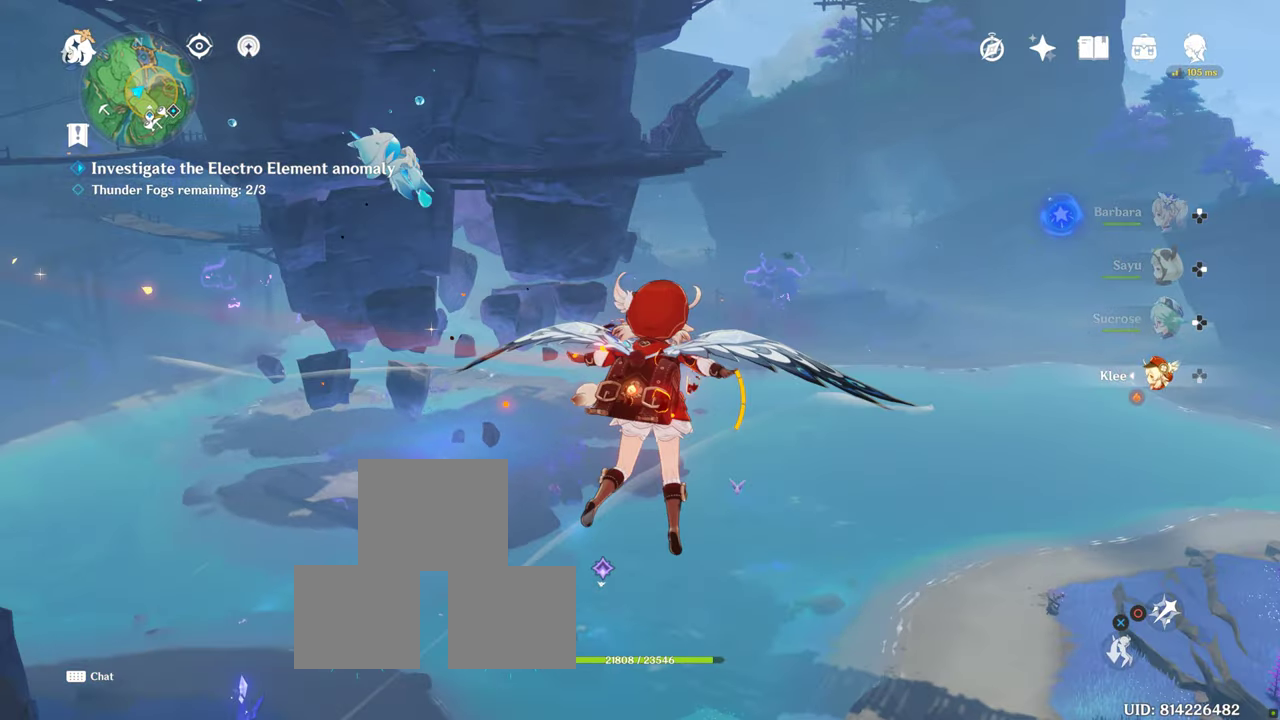
{"buttons": [], "left_stick": "up", "right_stick": "center", "events": [[83, "L3", "down"], [350, "L3", "up"]]}
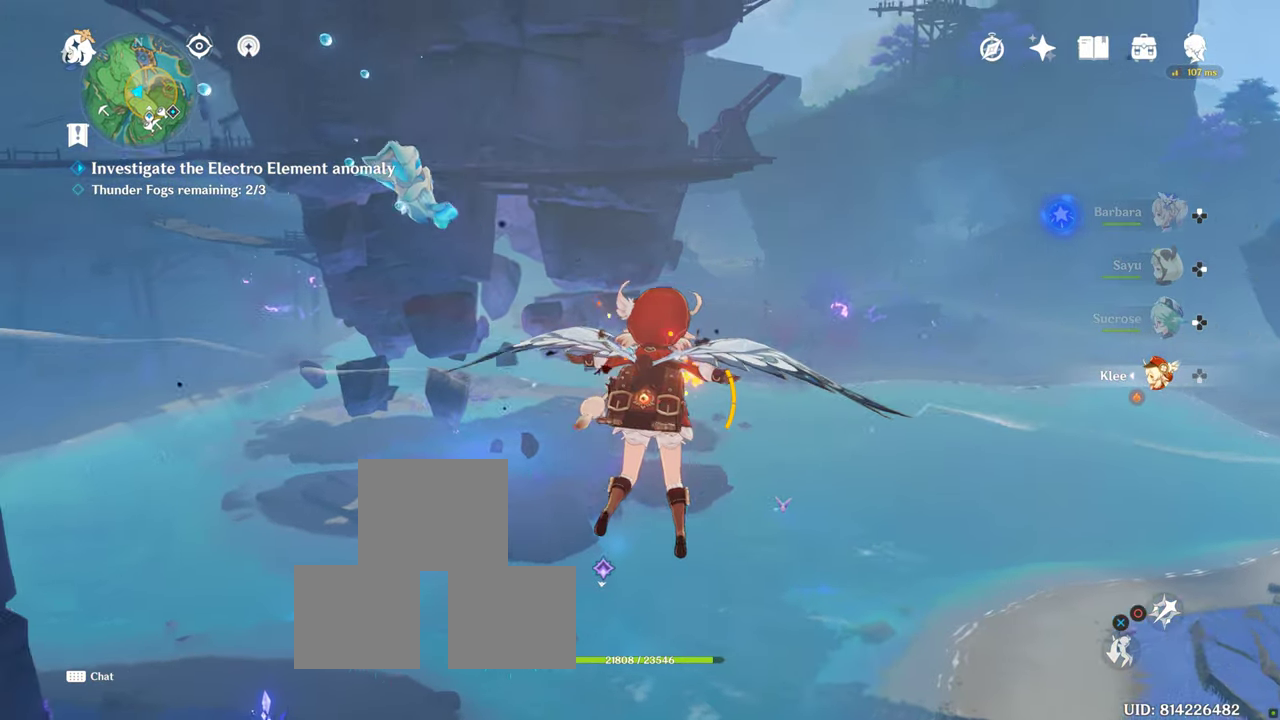
{"buttons": [], "left_stick": "up", "right_stick": "down-left", "events": [[17, "right_stick", "left"], [150, "right_stick", "center"], [450, "right_stick", "down-left"]]}
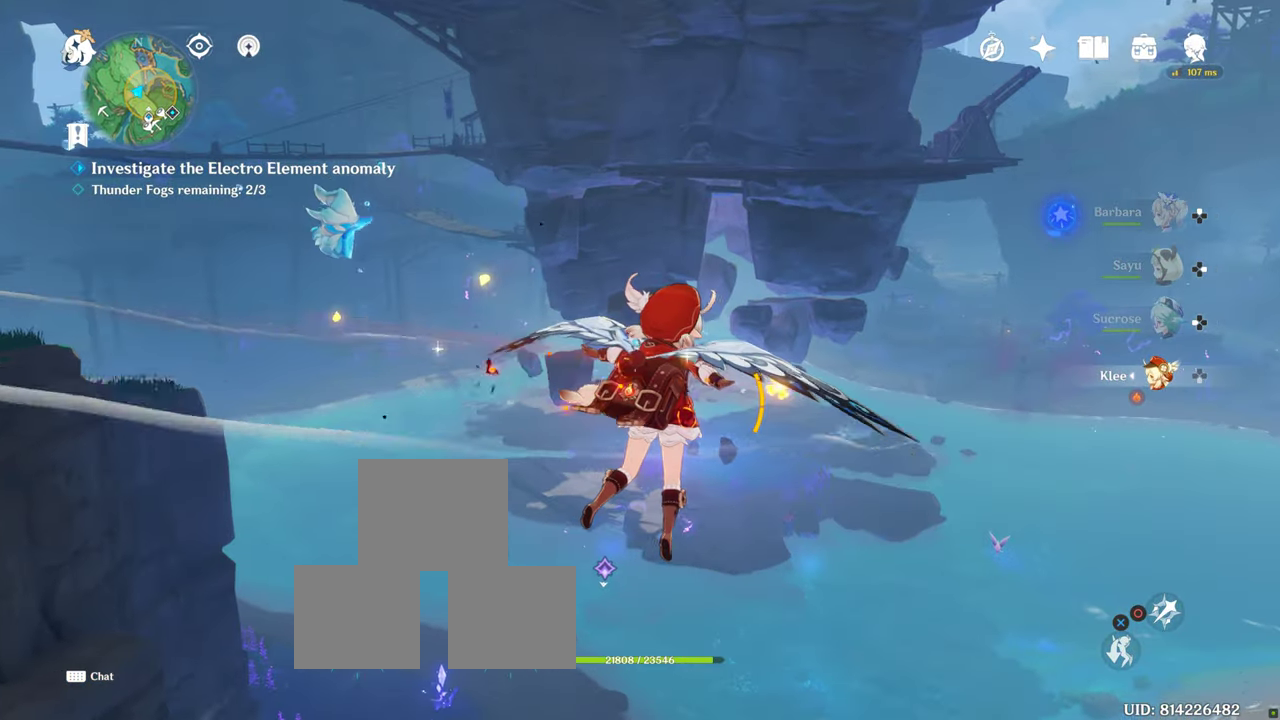
{"buttons": ["L3"], "left_stick": "up", "right_stick": "center", "events": [[250, "right_stick", "center"], [367, "L3", "down"]]}
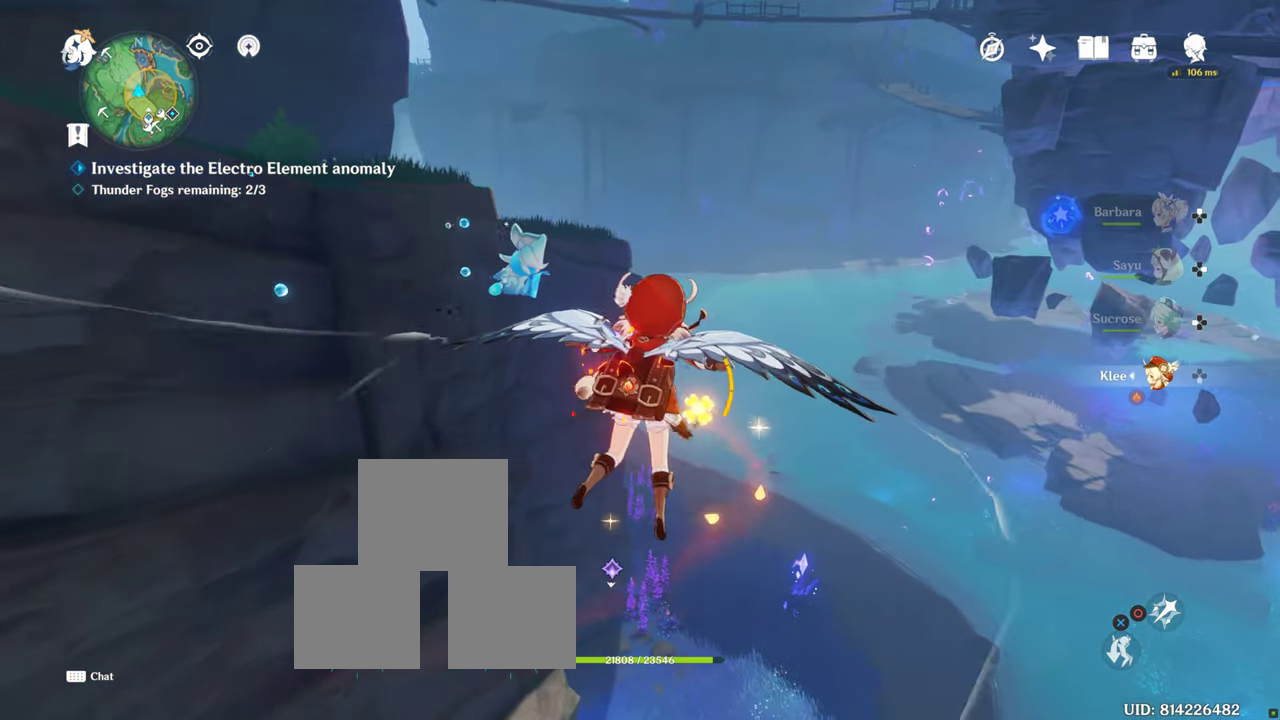
{"buttons": [], "left_stick": "up-right", "right_stick": "right", "events": [[250, "L3", "up"], [300, "left_stick", "up-right"], [433, "right_stick", "up-right"], [483, "right_stick", "right"]]}
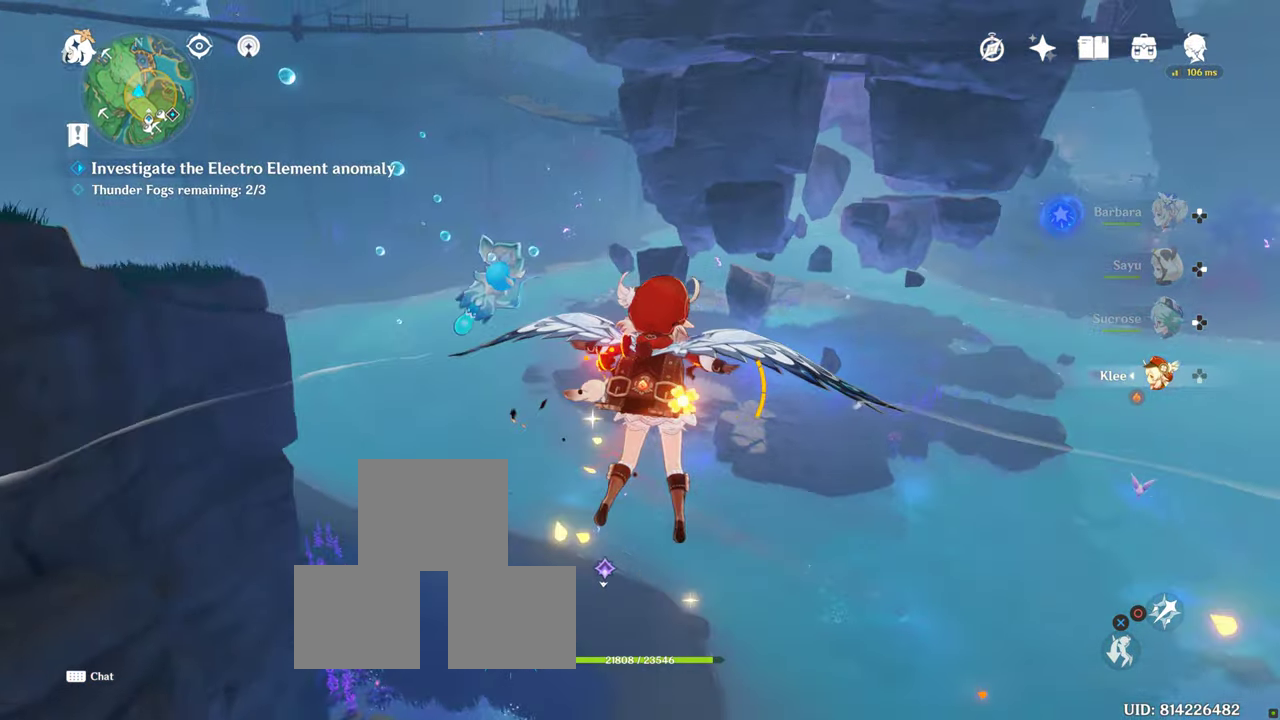
{"buttons": ["L3"], "left_stick": "up", "right_stick": "center", "events": [[433, "L3", "down"], [433, "left_stick", "up"], [433, "right_stick", "center"]]}
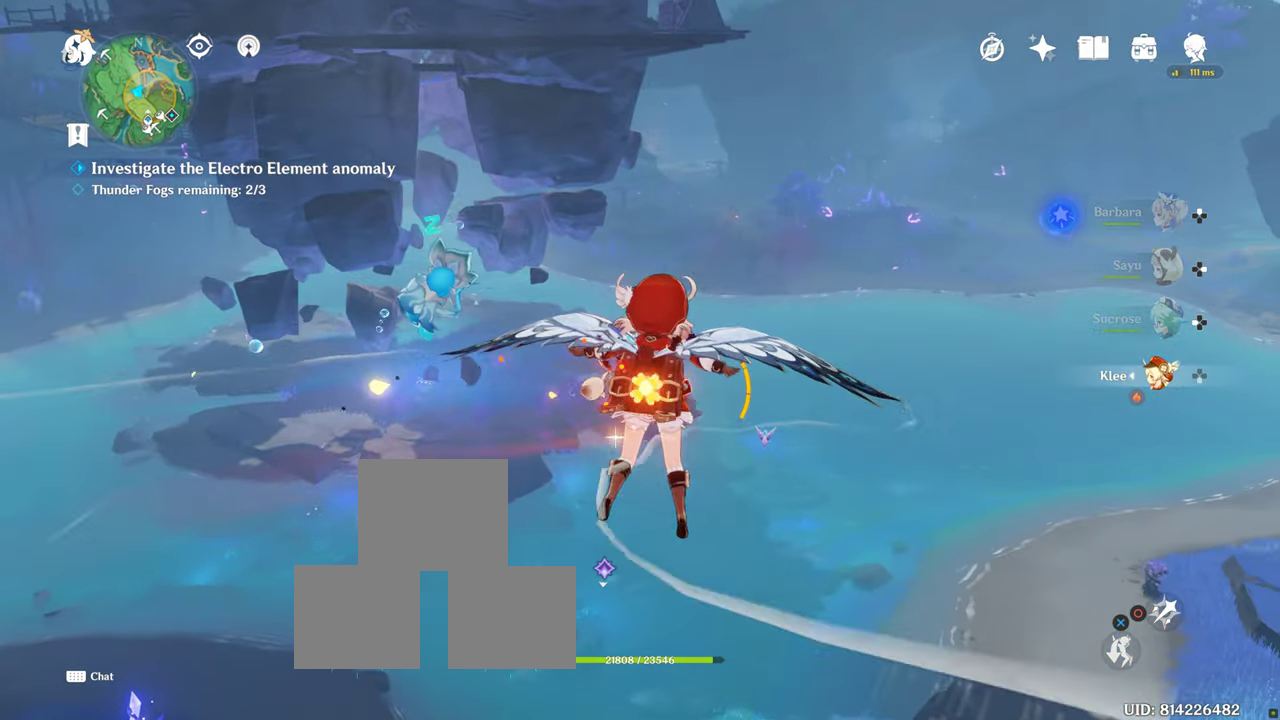
{"buttons": [], "left_stick": "up", "right_stick": "up-right", "events": [[400, "L3", "up"], [450, "right_stick", "up-right"]]}
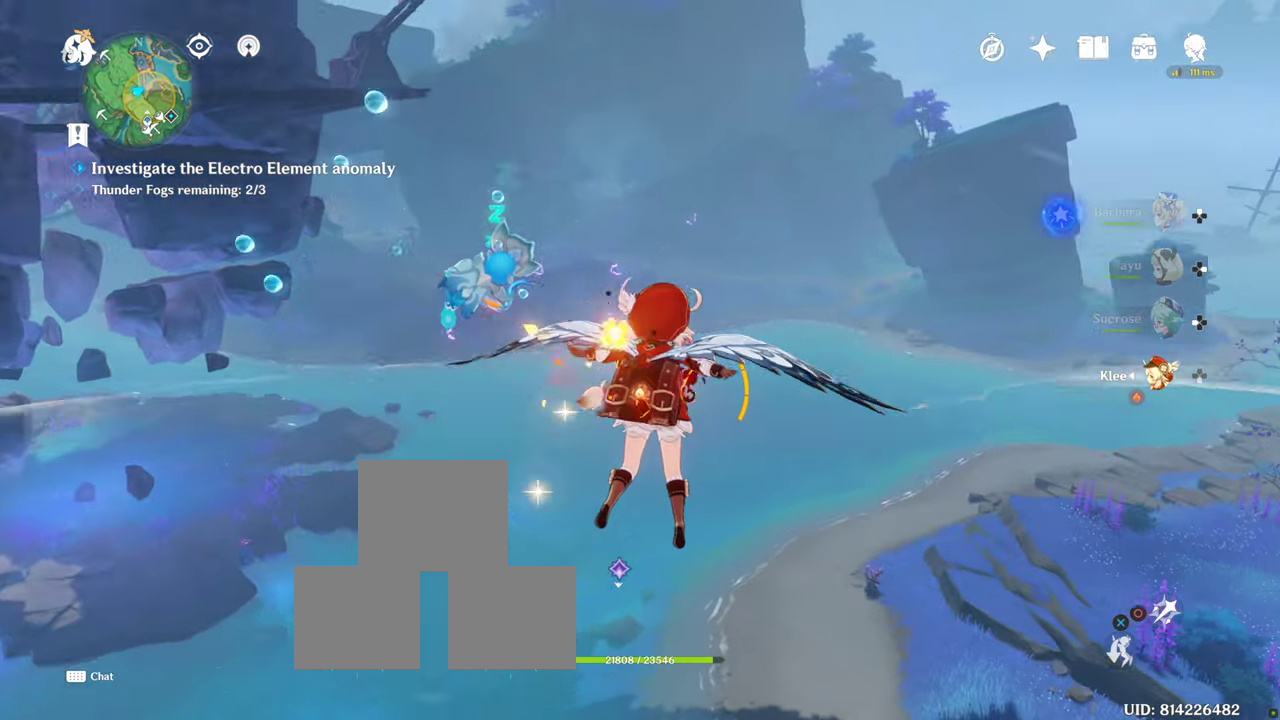
{"buttons": [], "left_stick": "center", "right_stick": "down", "events": [[17, "right_stick", "center"], [133, "right_stick", "down-left"], [200, "right_stick", "down"], [500, "left_stick", "center"]]}
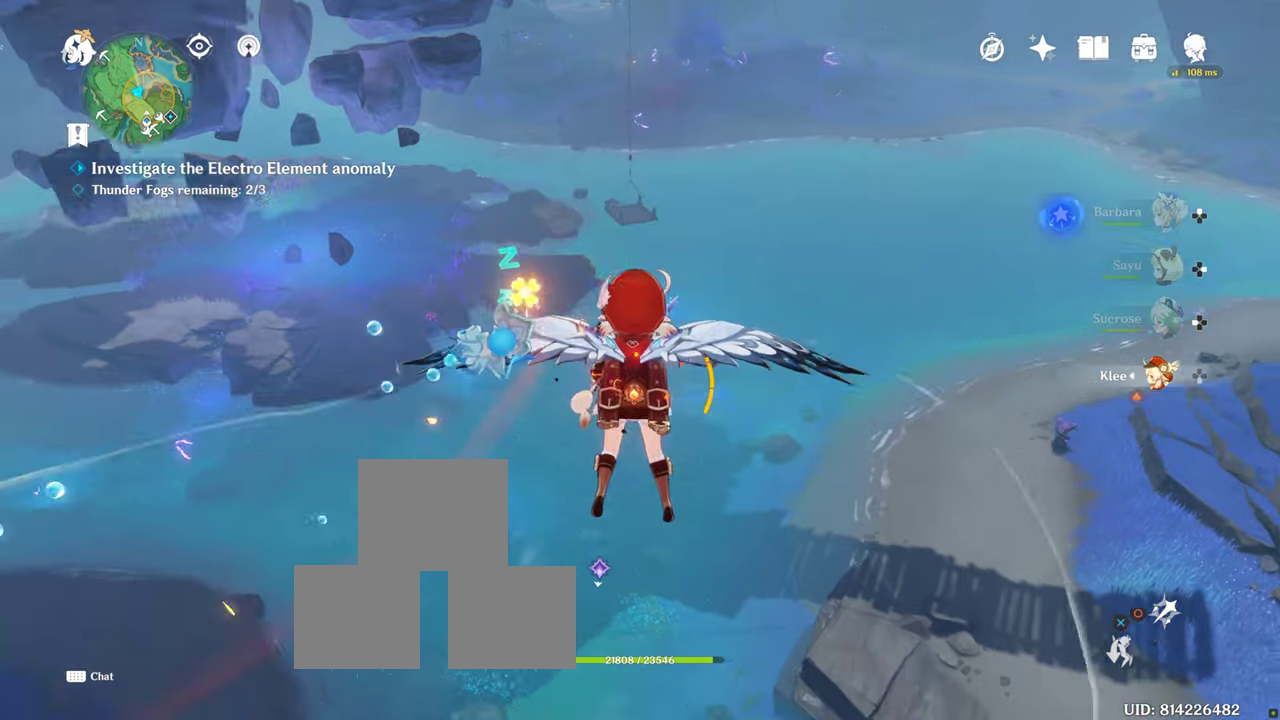
{"buttons": [], "left_stick": "center", "right_stick": "down", "events": []}
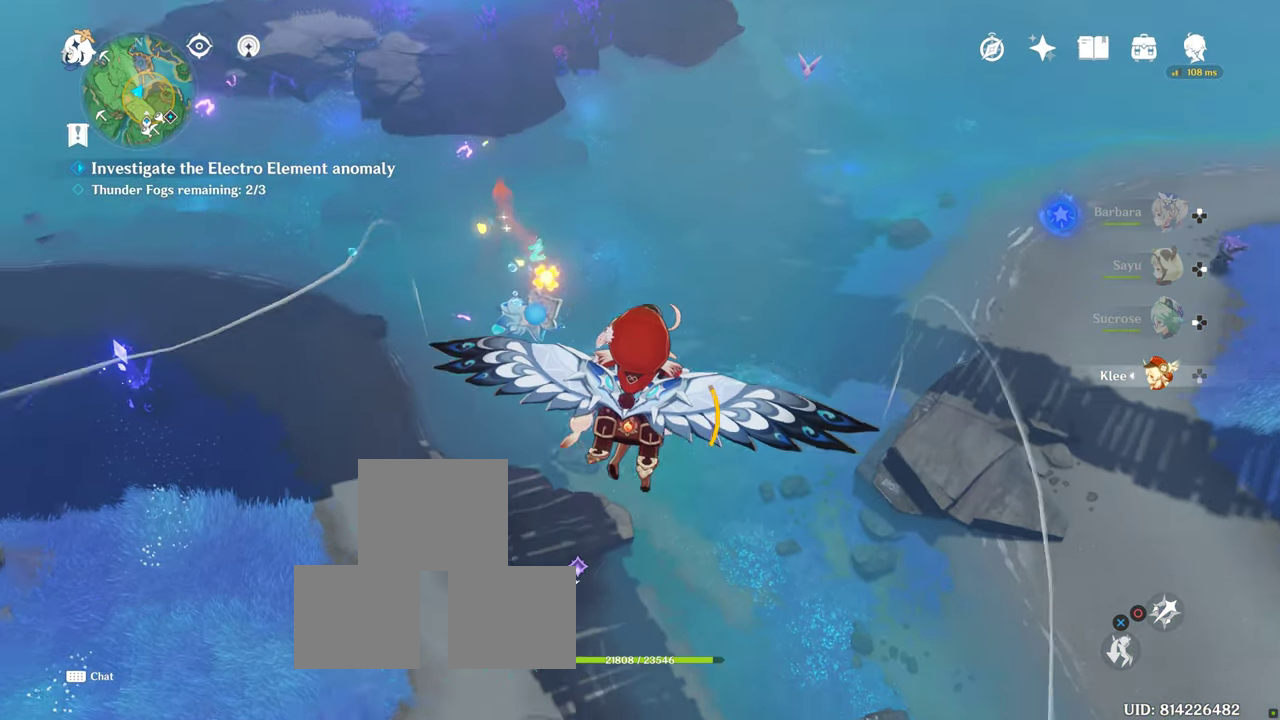
{"buttons": [], "left_stick": "center", "right_stick": "down", "events": []}
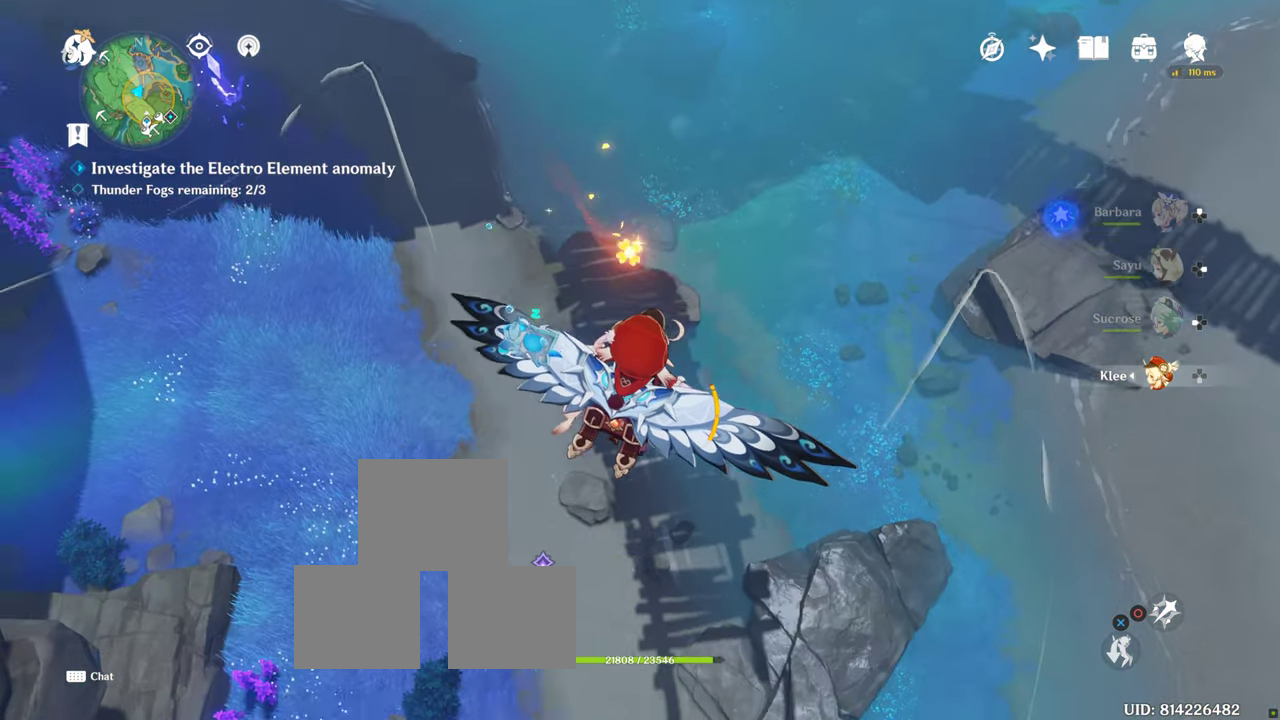
{"buttons": [], "left_stick": "center", "right_stick": "down-left", "events": [[450, "right_stick", "down-left"]]}
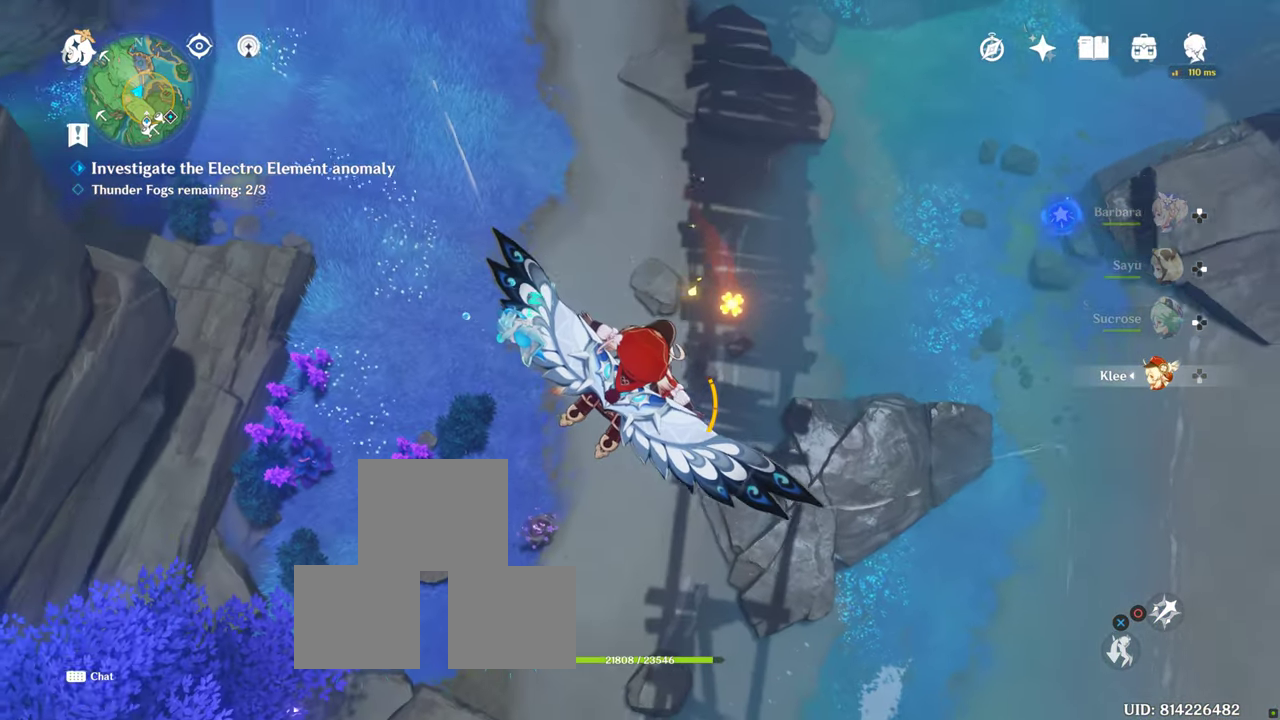
{"buttons": [], "left_stick": "center", "right_stick": "center", "events": [[17, "right_stick", "left"], [317, "right_stick", "center"]]}
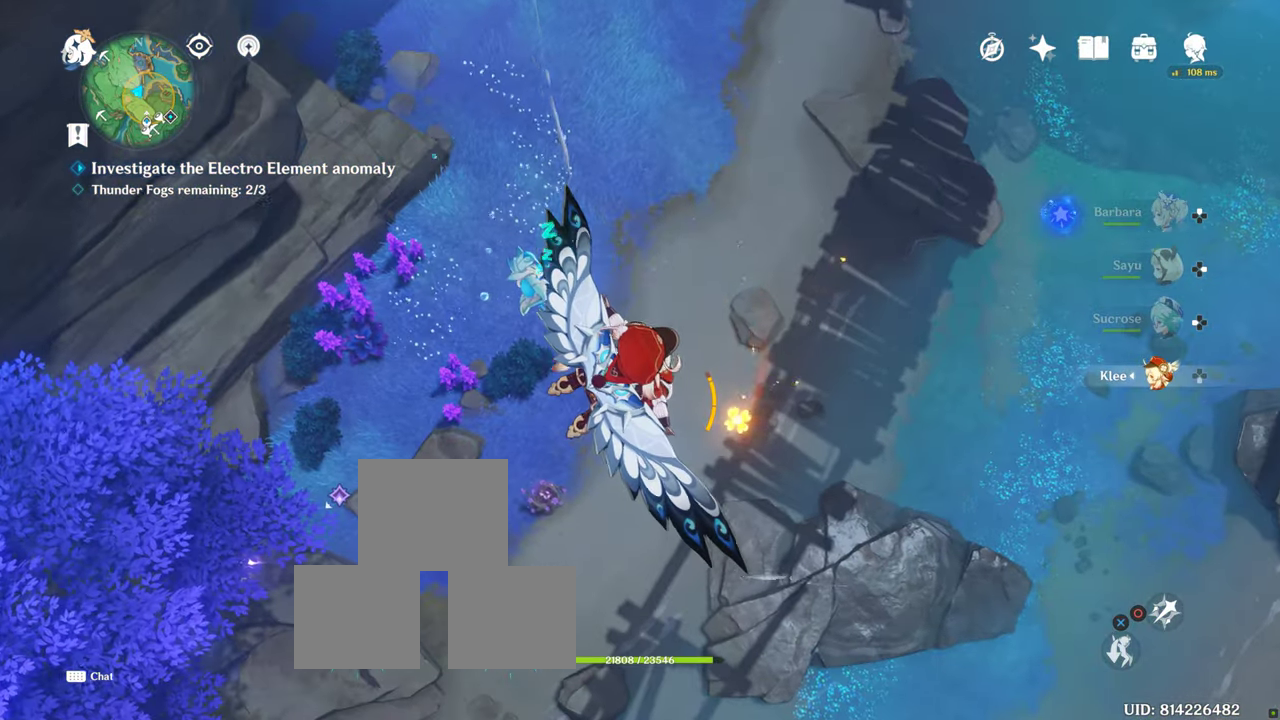
{"buttons": [], "left_stick": "left", "right_stick": "left", "events": [[17, "left_stick", "left"], [67, "right_stick", "left"]]}
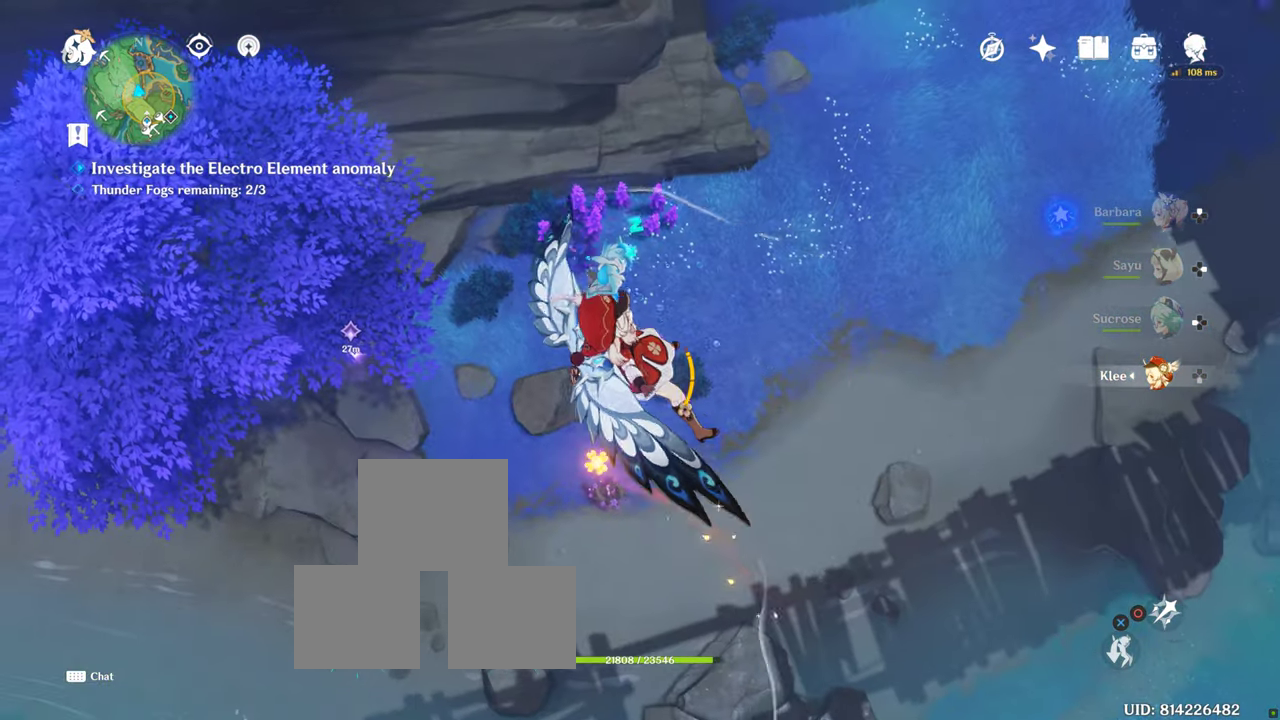
{"buttons": [], "left_stick": "up-left", "right_stick": "up-left", "events": [[34, "right_stick", "center"], [150, "left_stick", "up-left"], [317, "right_stick", "up-left"]]}
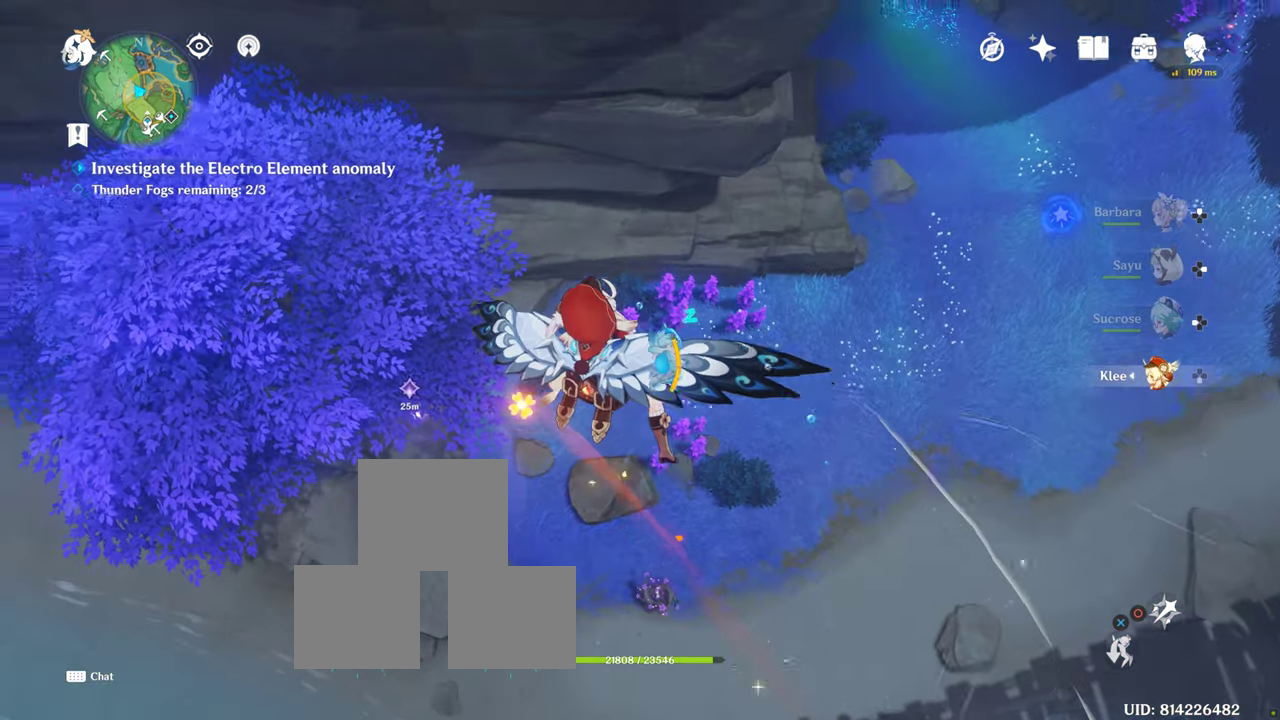
{"buttons": [], "left_stick": "left", "right_stick": "center", "events": [[84, "right_stick", "up"], [217, "left_stick", "left"], [434, "right_stick", "center"]]}
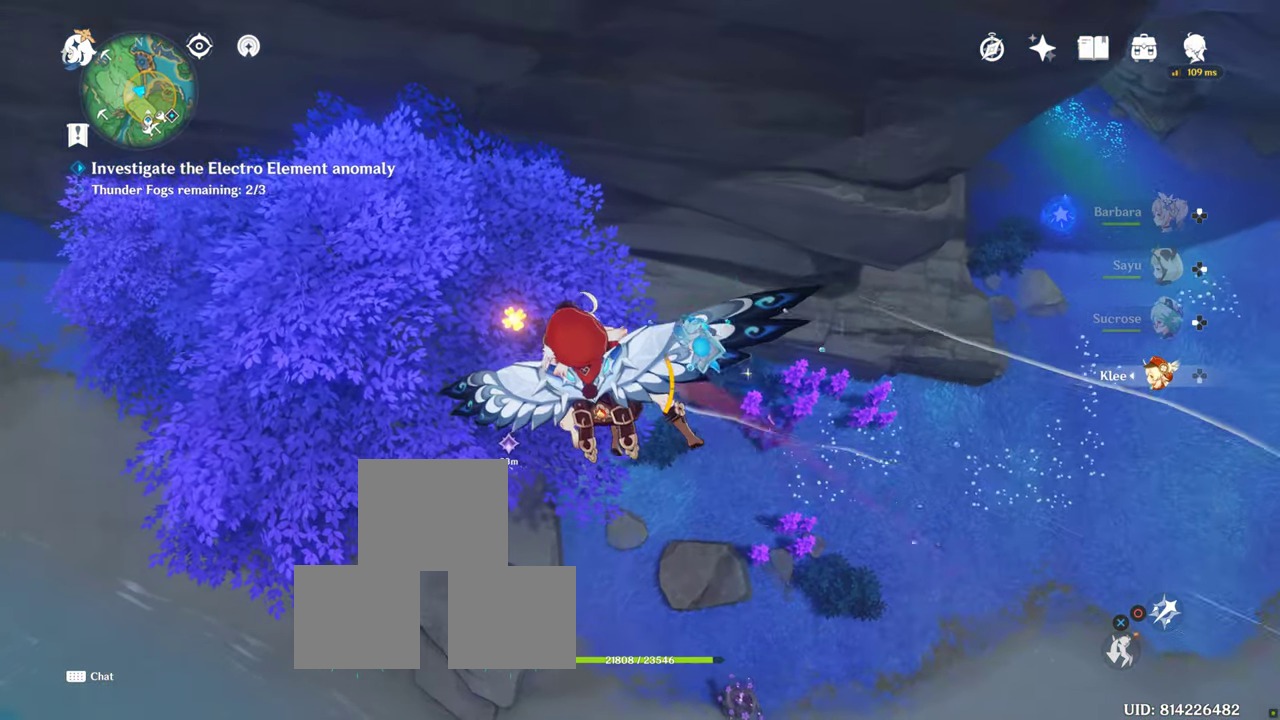
{"buttons": [], "left_stick": "up", "right_stick": "center", "events": [[100, "left_stick", "up"], [300, "CROSS", "down"], [450, "CROSS", "up"]]}
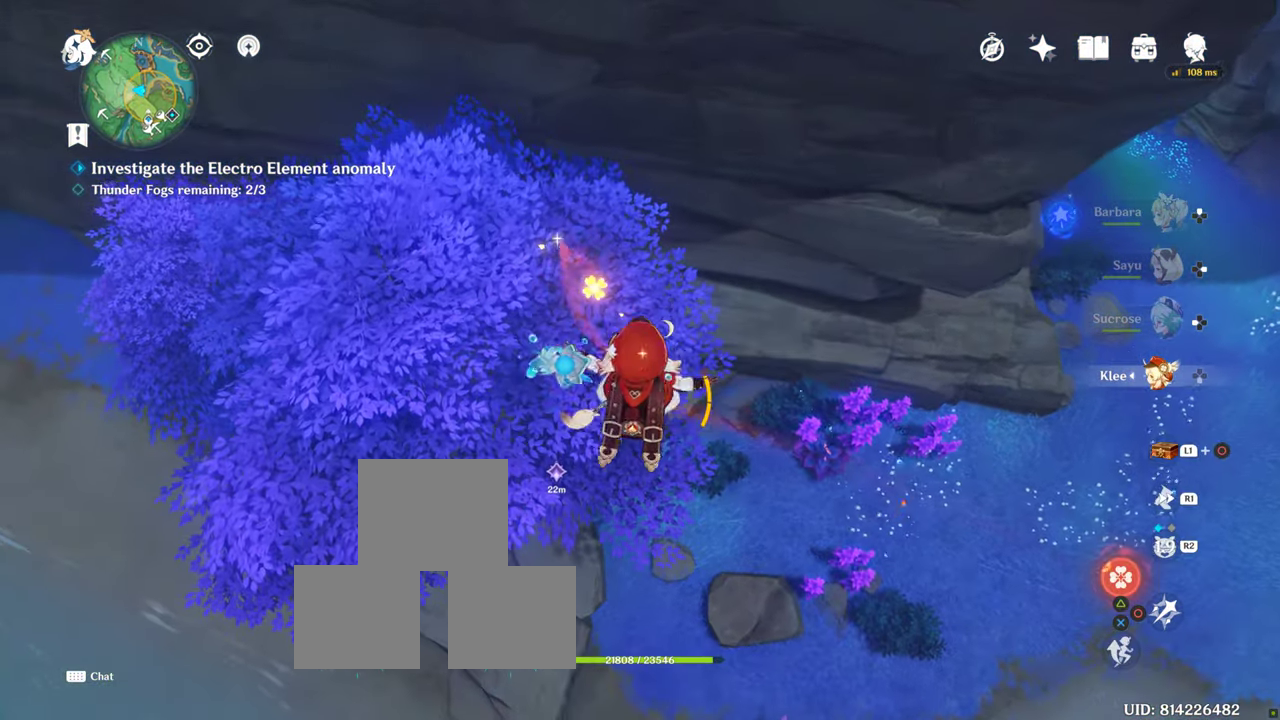
{"buttons": [], "left_stick": "up", "right_stick": "center", "events": []}
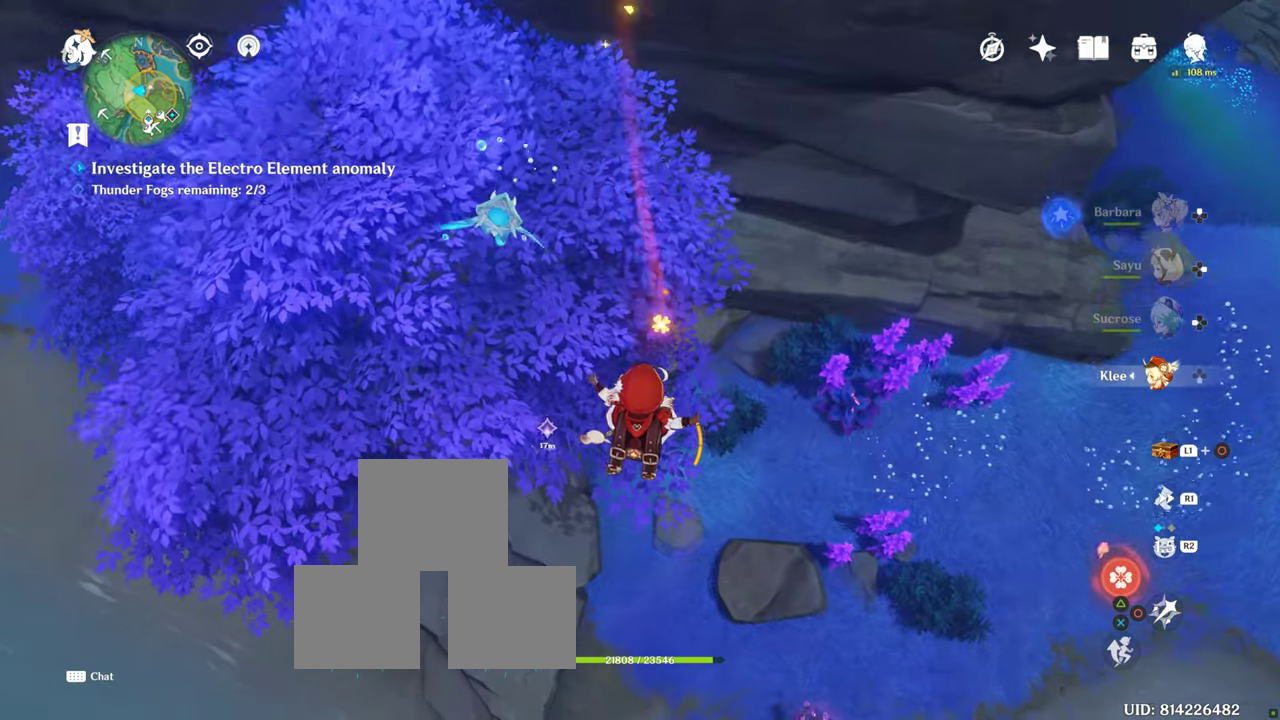
{"buttons": [], "left_stick": "up", "right_stick": "center", "events": []}
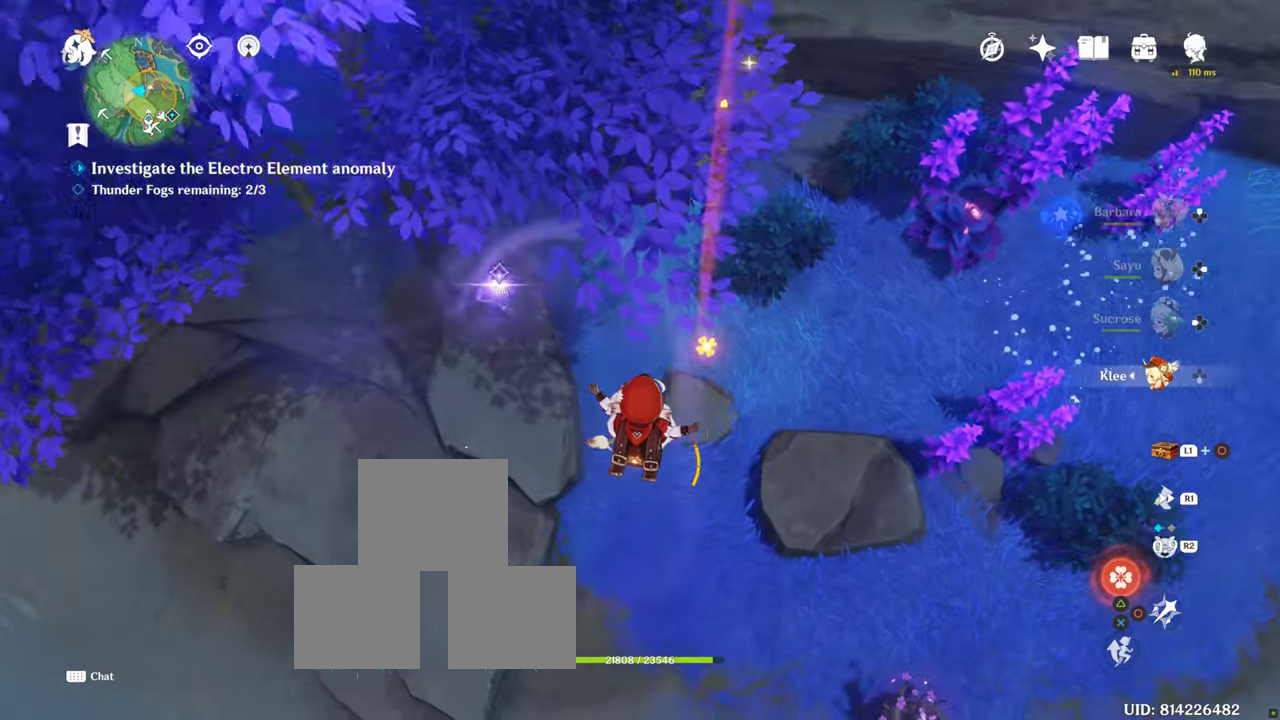
{"buttons": [], "left_stick": "right", "right_stick": "center", "events": [[150, "CROSS", "down"], [216, "CROSS", "up"], [416, "left_stick", "right"]]}
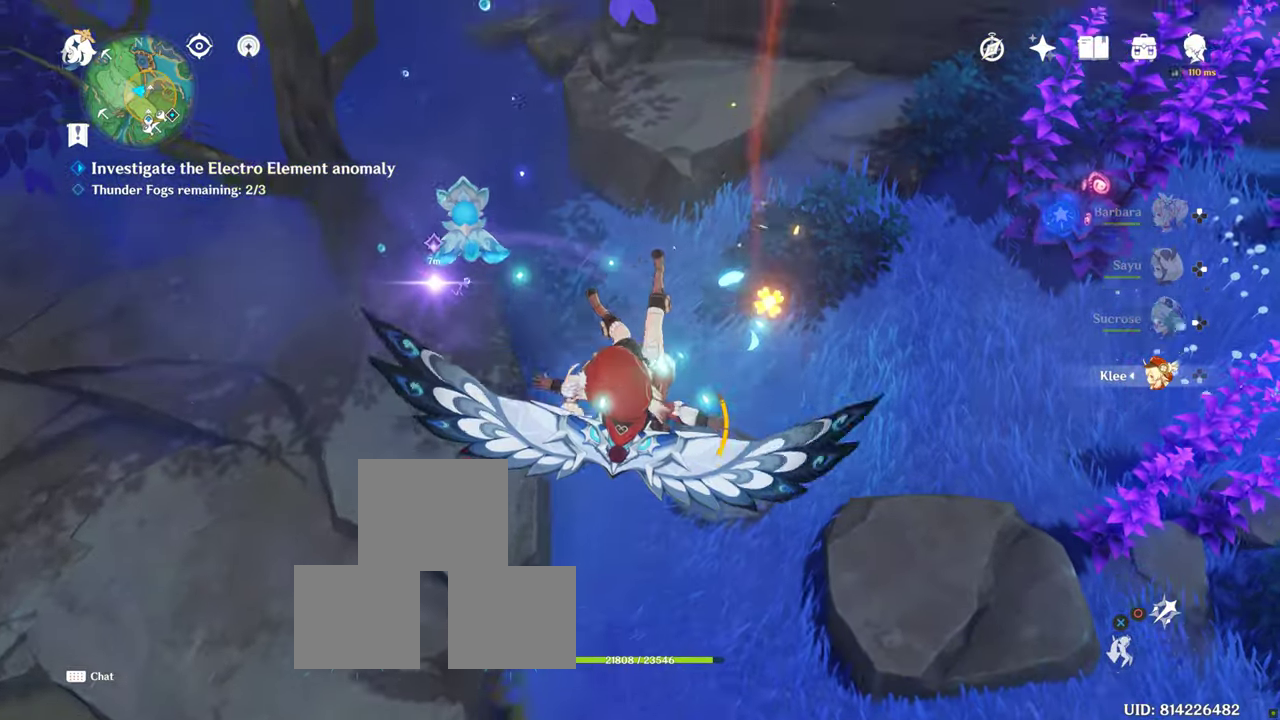
{"buttons": [], "left_stick": "up", "right_stick": "center", "events": [[183, "left_stick", "up-right"], [283, "left_stick", "up"]]}
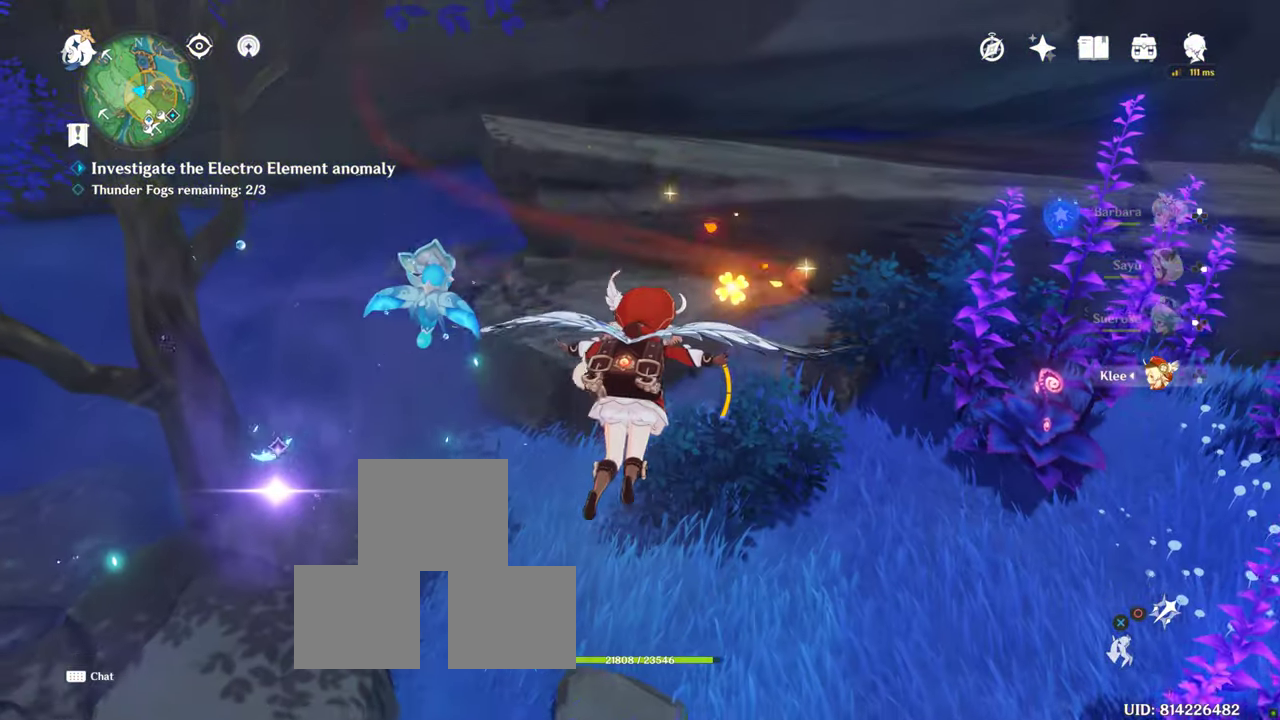
{"buttons": [], "left_stick": "up", "right_stick": "center", "events": [[150, "CROSS", "down"], [316, "CROSS", "up"]]}
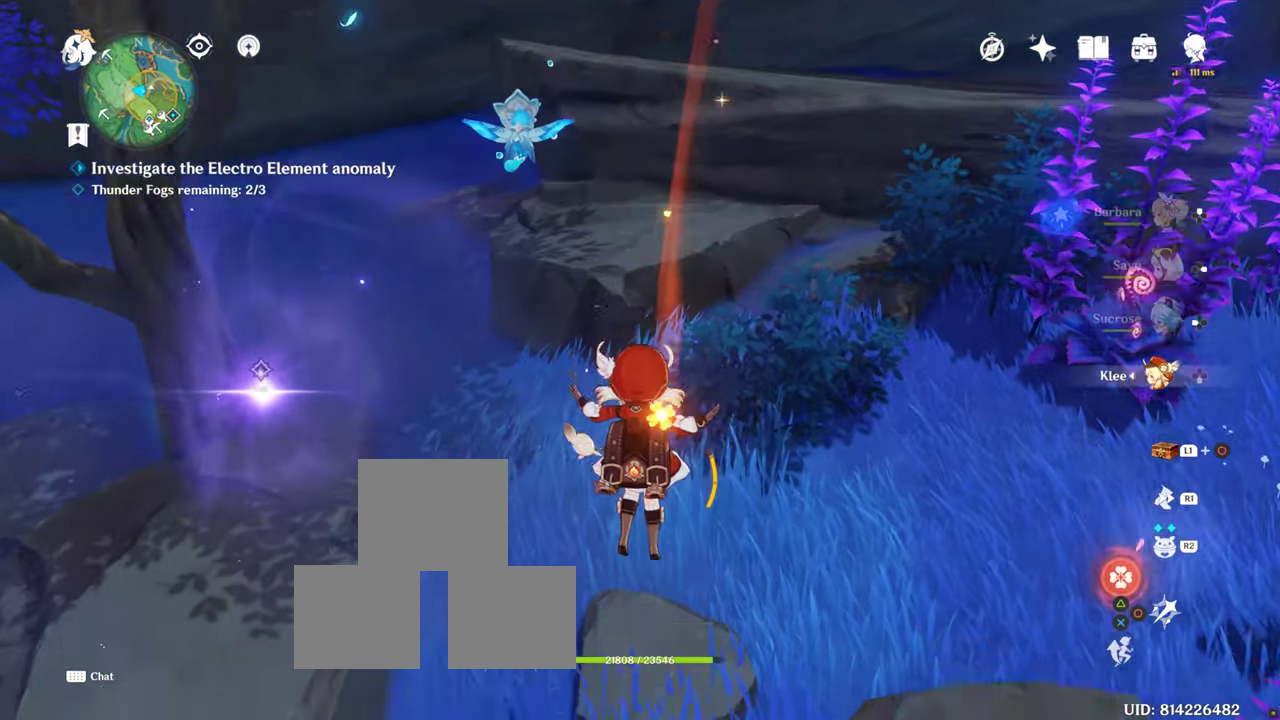
{"buttons": [], "left_stick": "center", "right_stick": "center", "events": [[183, "left_stick", "center"], [283, "right_stick", "down-left"], [433, "right_stick", "center"], [450, "DPAD_UP", "down"], [500, "DPAD_UP", "up"]]}
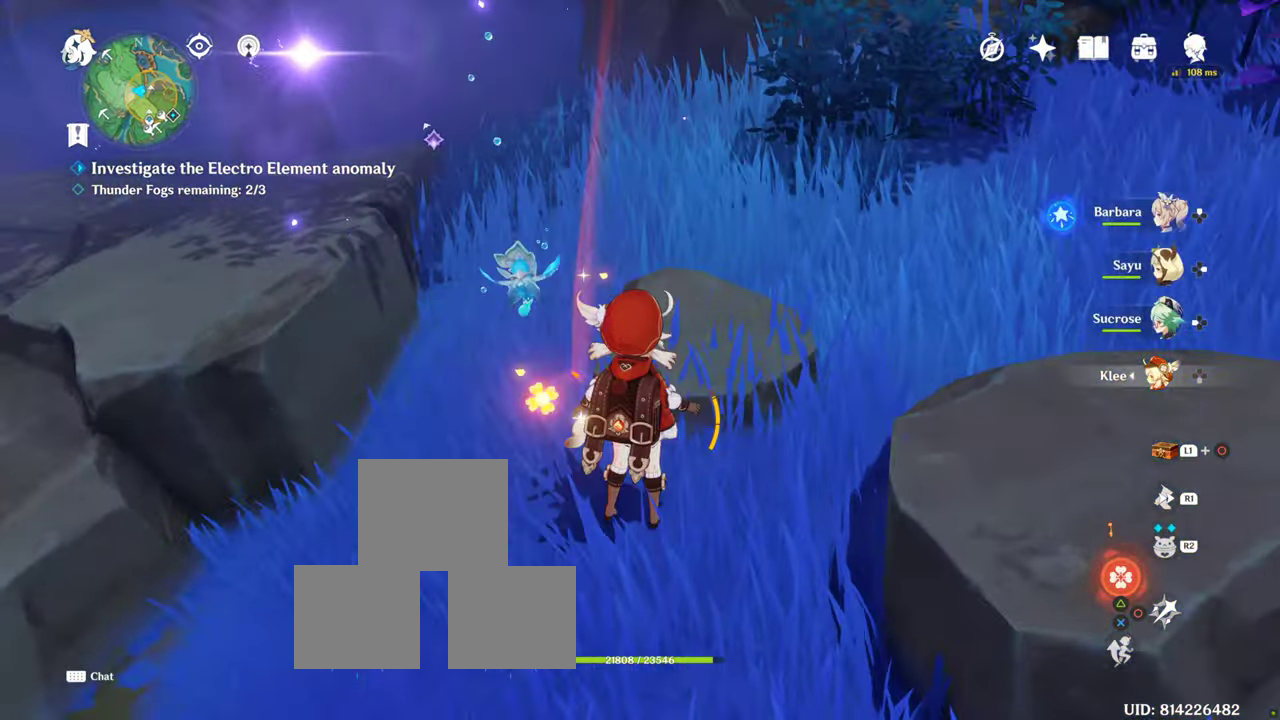
{"buttons": [], "left_stick": "center", "right_stick": "center", "events": [[83, "DPAD_UP", "down"], [266, "DPAD_UP", "up"], [316, "DPAD_UP", "down"], [416, "DPAD_UP", "up"]]}
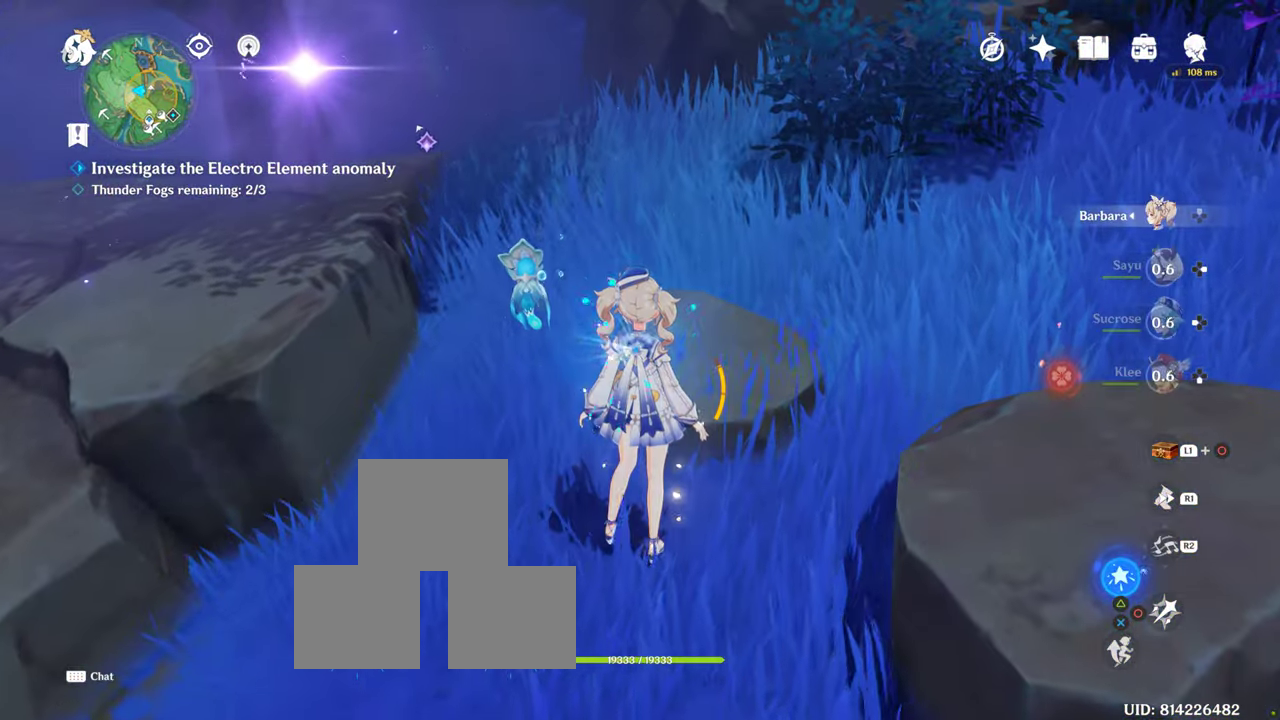
{"buttons": [], "left_stick": "center", "right_stick": "center", "events": [[66, "R2", "down"], [250, "R2", "up"], [333, "R2", "down"], [483, "R2", "up"]]}
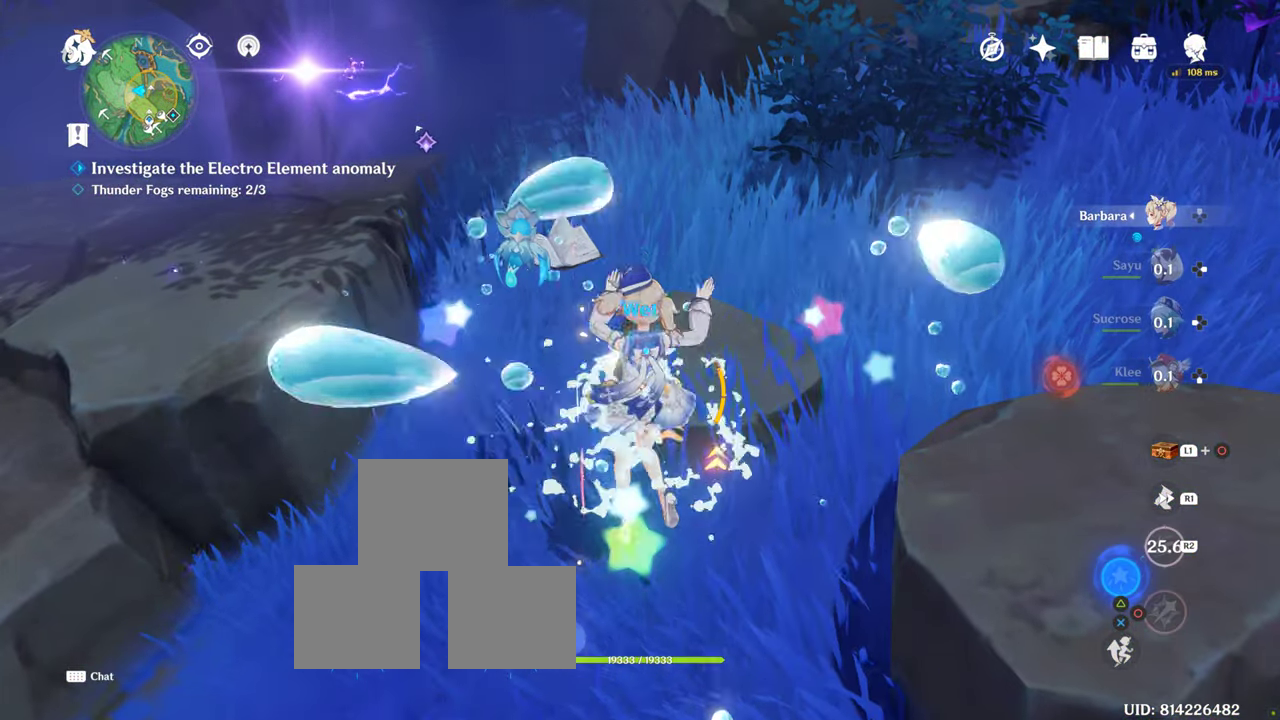
{"buttons": ["DPAD_LEFT"], "left_stick": "center", "right_stick": "center", "events": [[33, "left_stick", "up"], [266, "right_stick", "up-left"], [433, "left_stick", "center"], [483, "DPAD_LEFT", "down"], [483, "right_stick", "center"]]}
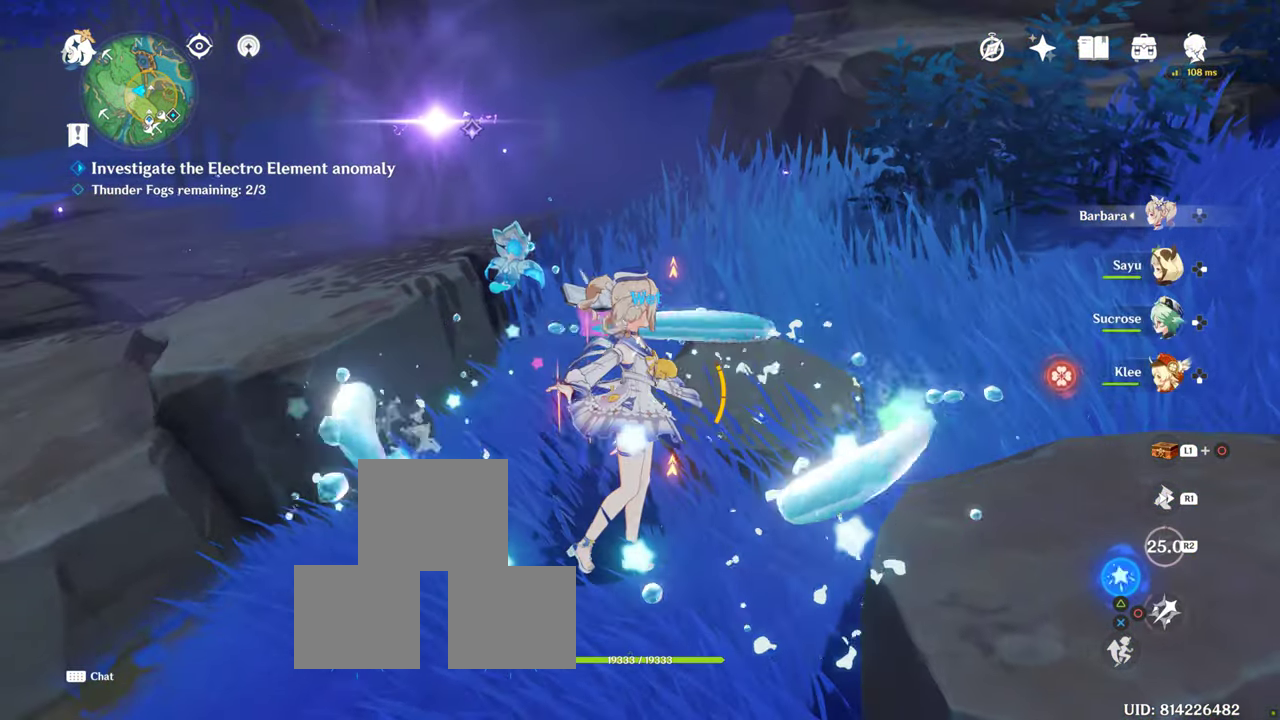
{"buttons": [], "left_stick": "center", "right_stick": "center", "events": [[266, "DPAD_LEFT", "up"], [316, "DPAD_LEFT", "down"], [416, "DPAD_LEFT", "up"]]}
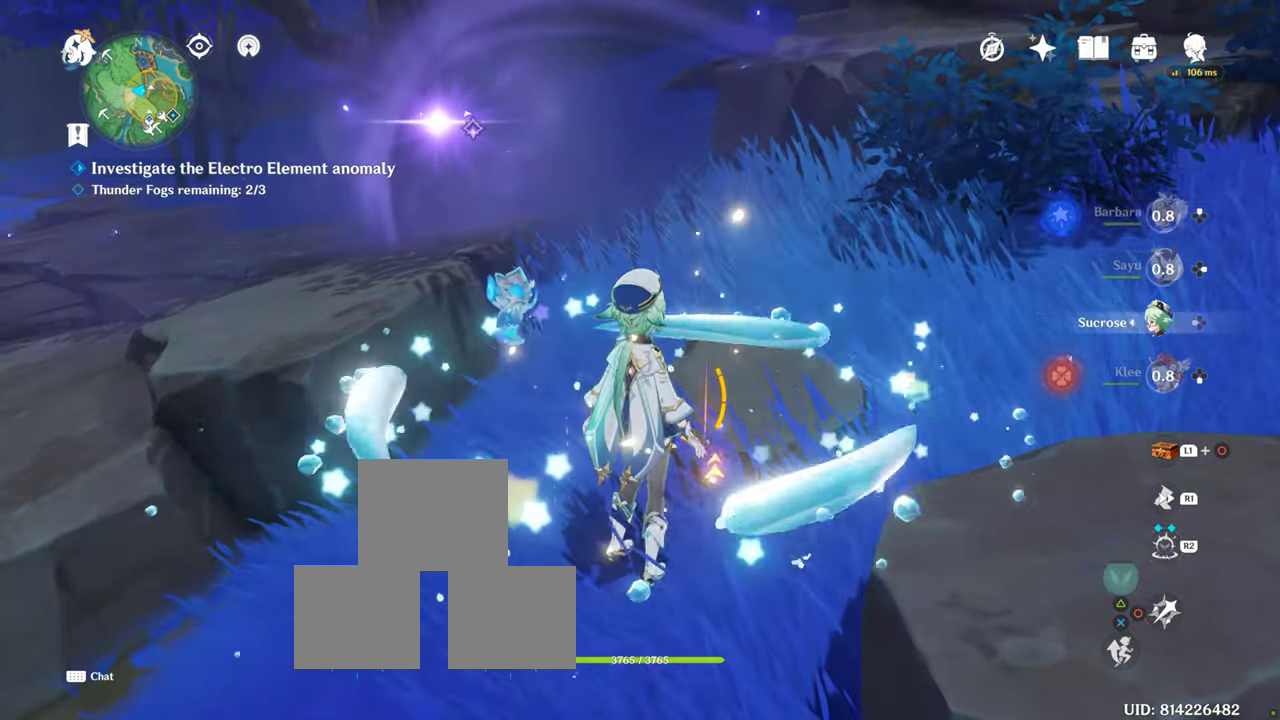
{"buttons": [], "left_stick": "up", "right_stick": "left", "events": [[250, "left_stick", "up"], [400, "right_stick", "left"]]}
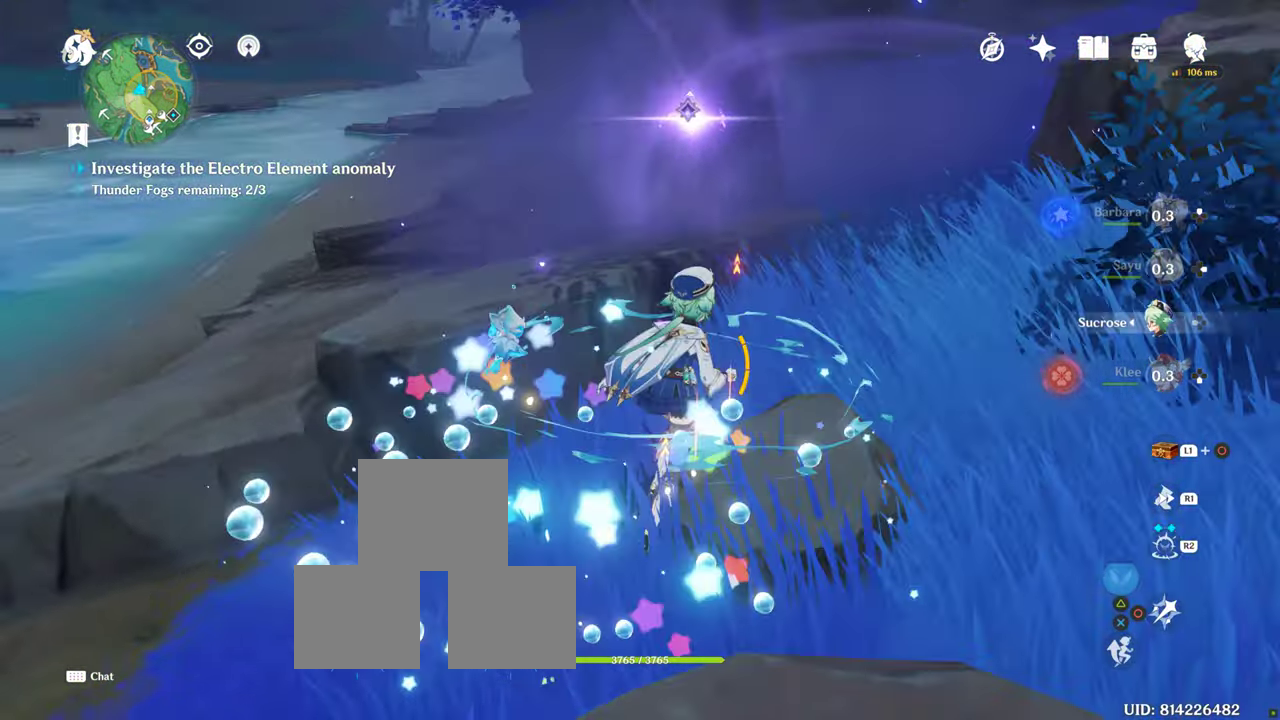
{"buttons": ["CIRCLE"], "left_stick": "up", "right_stick": "center", "events": [[116, "right_stick", "center"], [500, "CIRCLE", "down"]]}
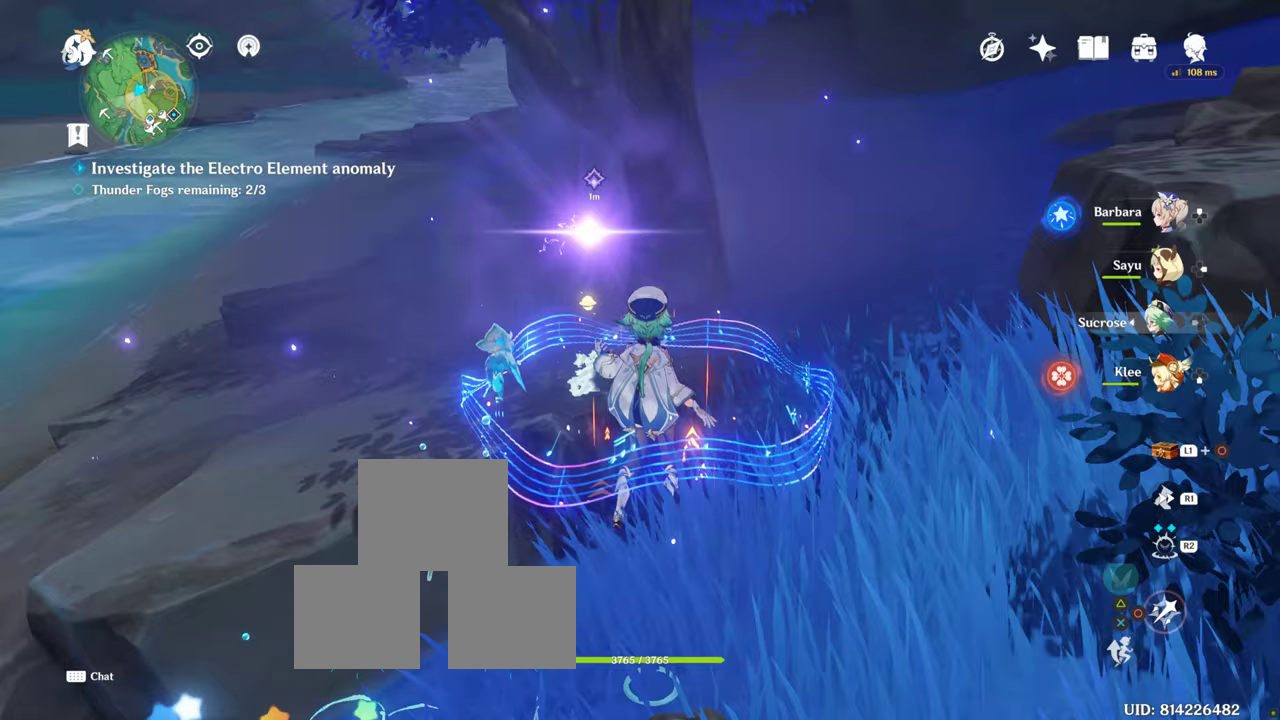
{"buttons": ["CIRCLE"], "left_stick": "up", "right_stick": "center", "events": []}